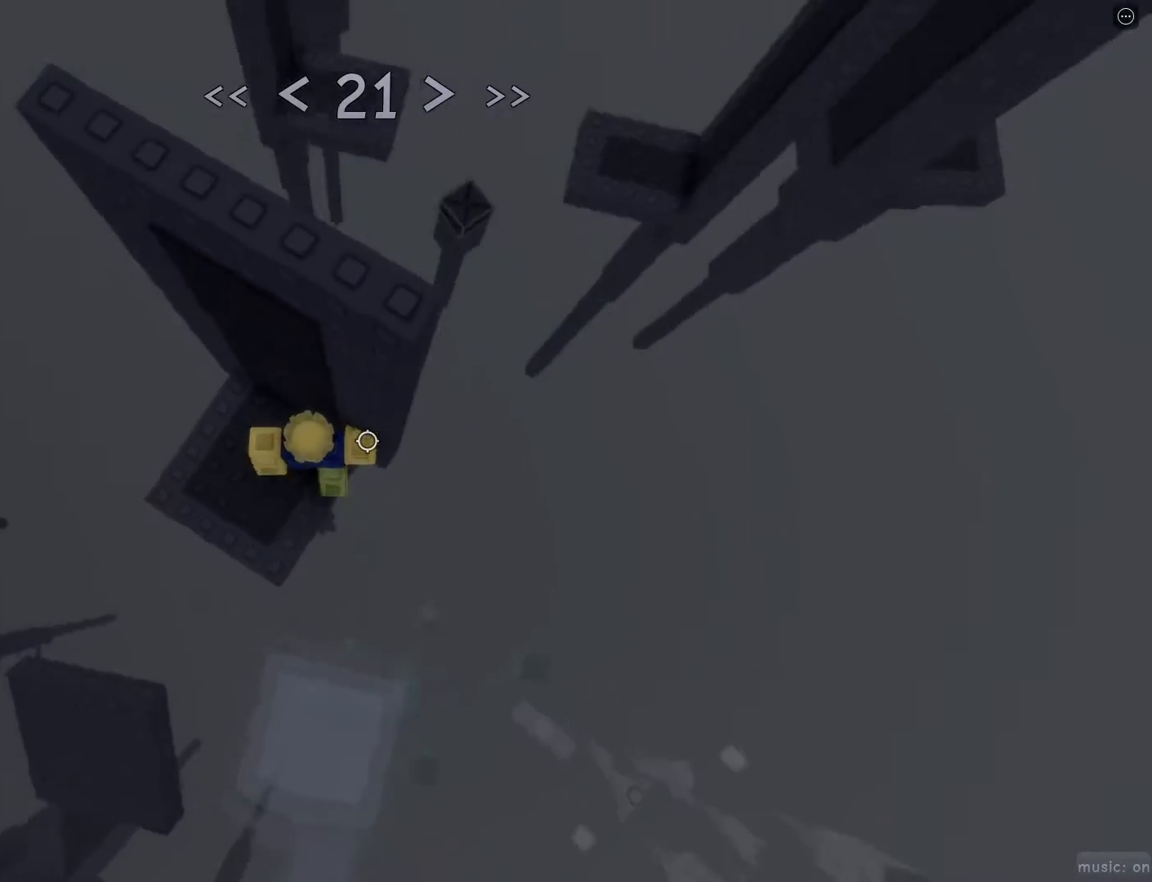
Gameplay with keyboard and mouse; each line is a JSON object with the keys and mouse buttons held at the frame after it. "events" lists presses ("down") and releases ("up") of "1", "2", "3", "4", "5", "a", "alt", "c", "caps_lock", "ctrl", "d", "e", "f", "g", "q", "r", "s", "shift", "space", "t", "tab", "v", "w", "x", "z", "mouse_left", "mouse_wheel" and "mouse_right" between this image and that frame as [ms after this image, input, new state], when the widget could be followed in between. "mouse_left", "mouse_wheel", "mouse_right" = the "left", "wheel", "right" buttons of the "mouse" list. No other keys are recorded. "wheel" means that the mouse wheel is clicked or scrolled. Not read: mouse_move.
{"keys": ["d"], "mouse": ["wheel"], "events": [[200, "space", "down"], [350, "space", "up"], [467, "mouse_wheel", "down"]]}
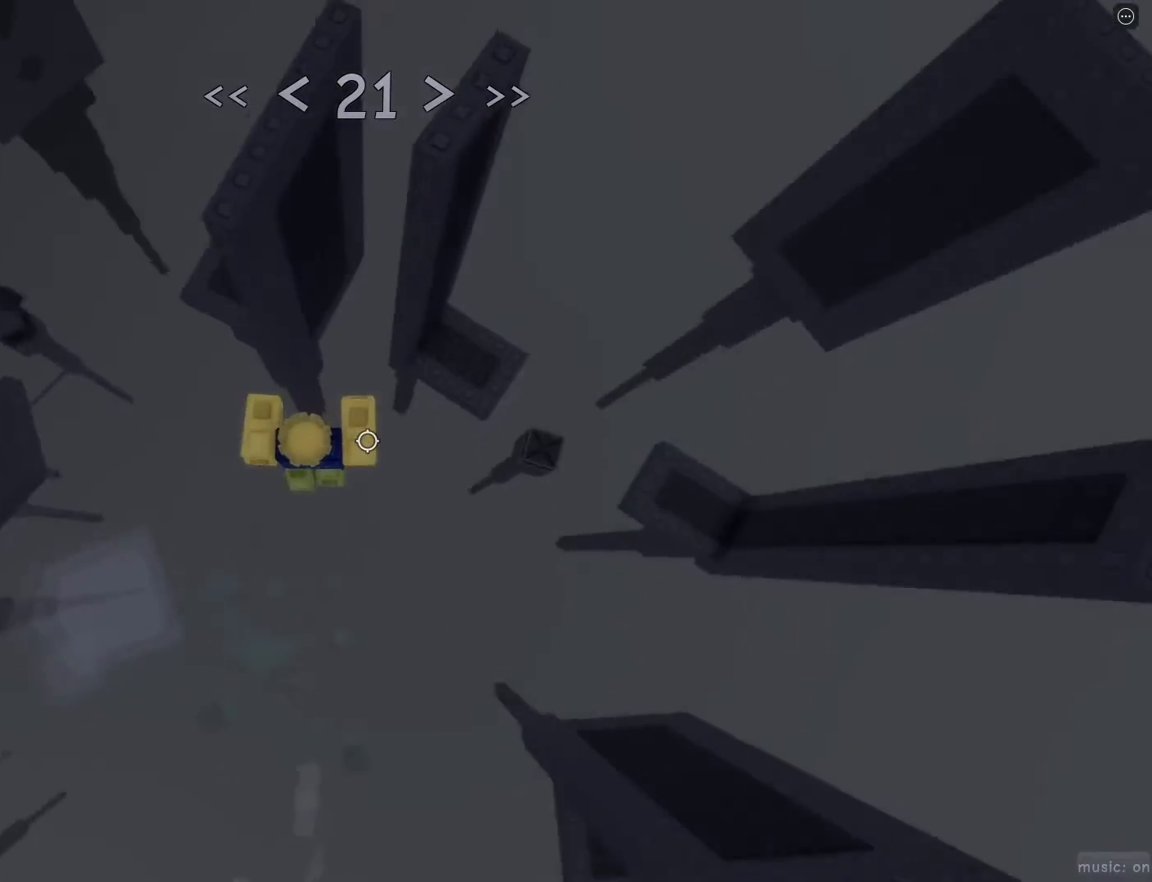
{"keys": ["d", "space"], "mouse": [], "events": [[67, "mouse_wheel", "up"], [450, "space", "down"]]}
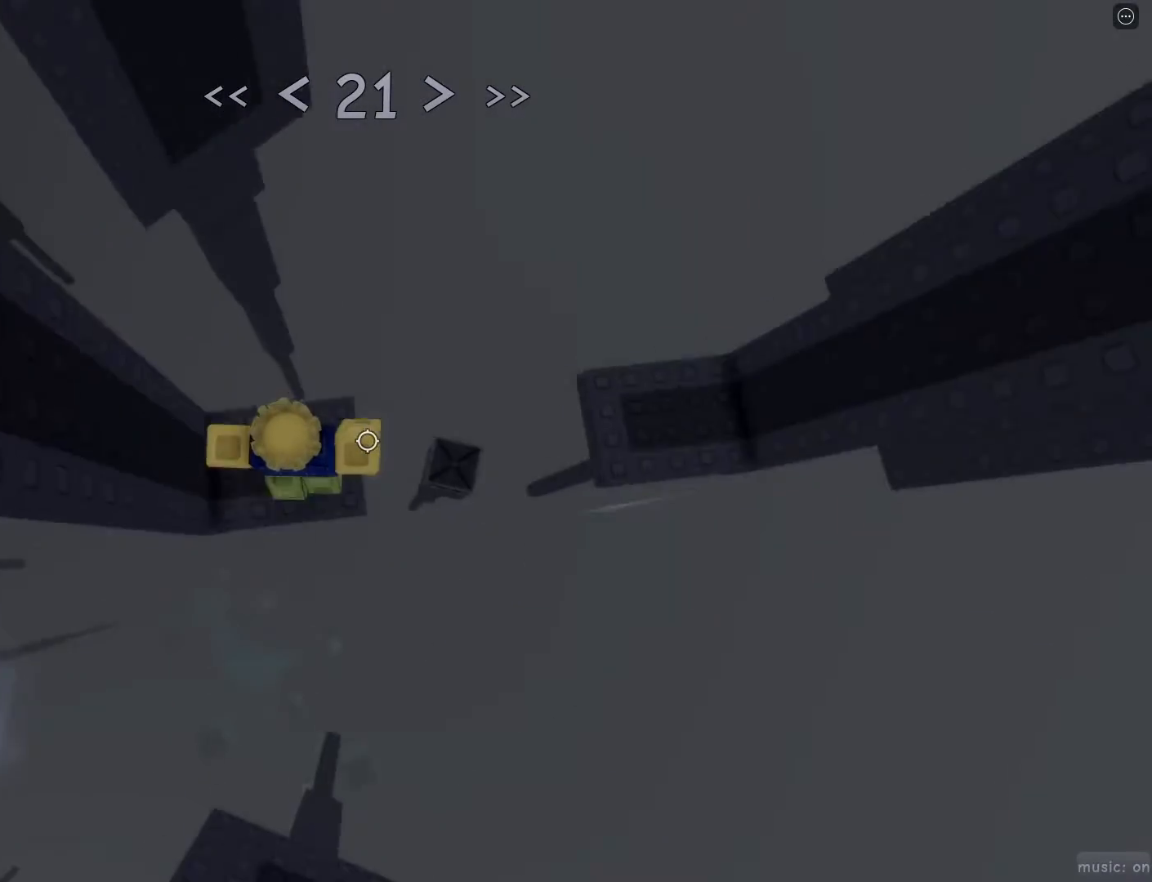
{"keys": [], "mouse": [], "events": [[83, "space", "up"], [217, "d", "up"], [317, "w", "down"], [467, "w", "up"]]}
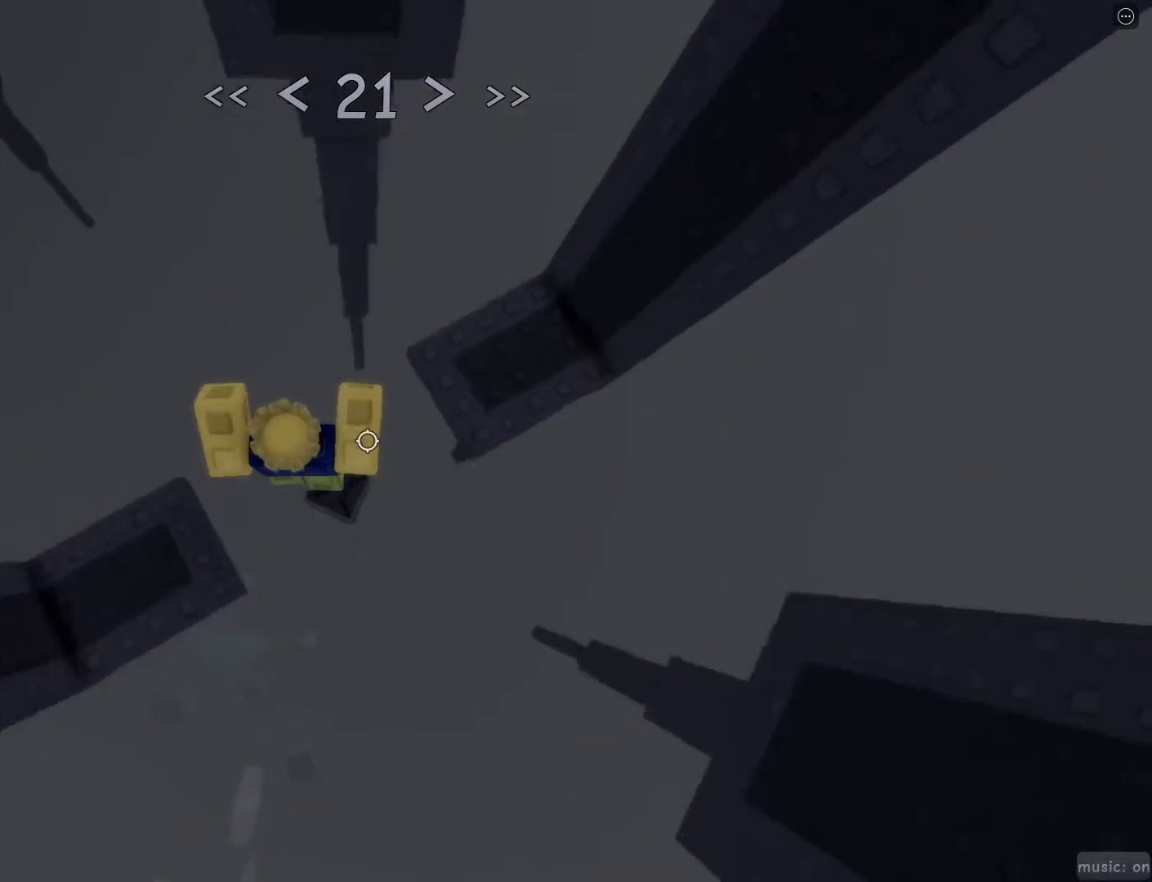
{"keys": [], "mouse": [], "events": [[283, "s", "down"], [383, "space", "down"], [433, "s", "up"], [467, "space", "up"]]}
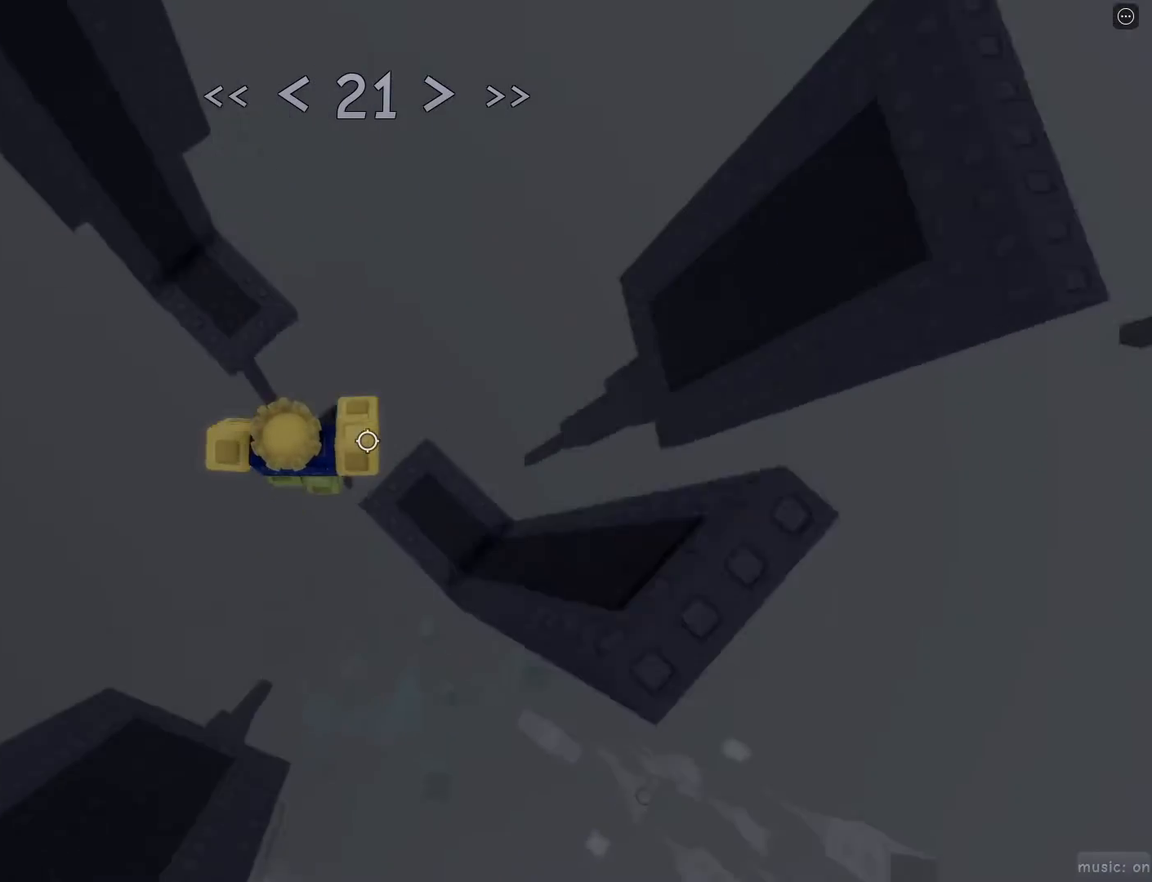
{"keys": ["w"], "mouse": [], "events": [[433, "w", "down"]]}
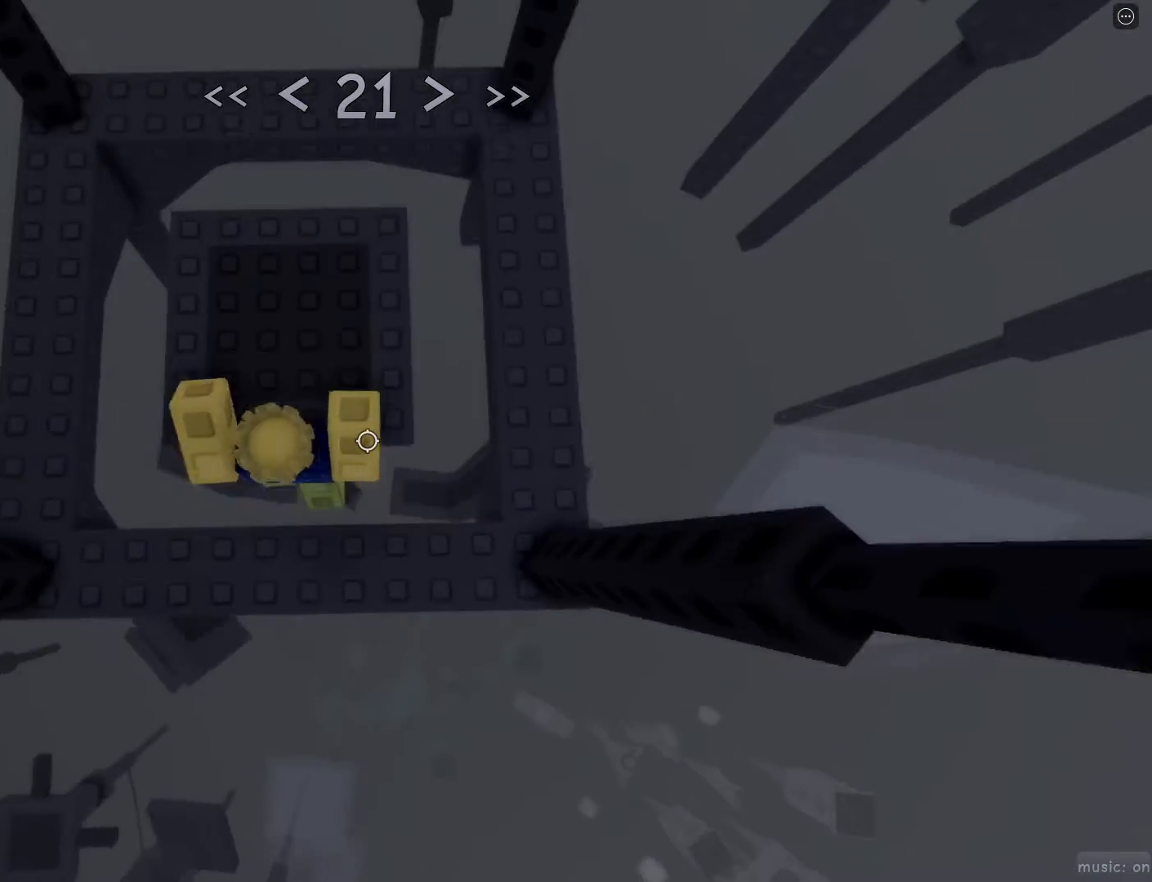
{"keys": ["d", "w"], "mouse": [], "events": [[217, "d", "down"], [367, "space", "down"], [450, "space", "up"]]}
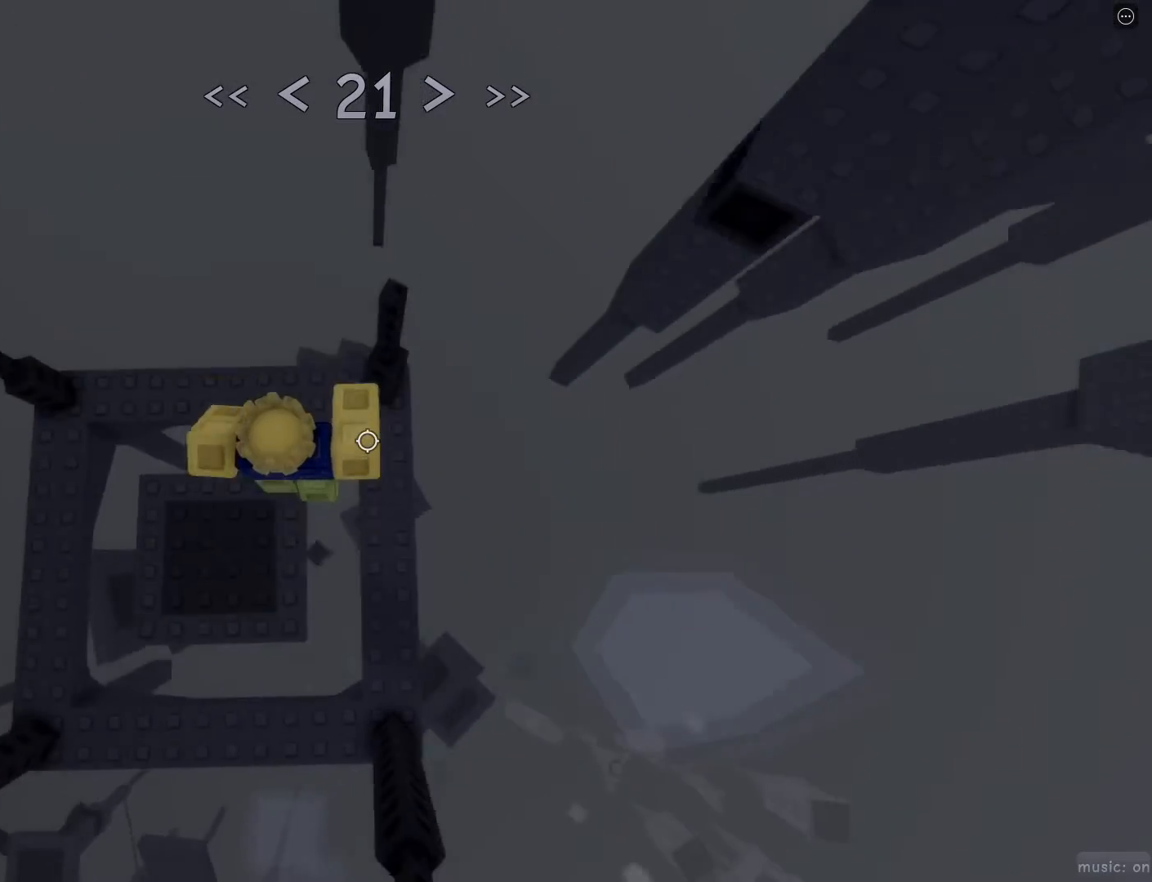
{"keys": ["d", "w"], "mouse": [], "events": [[150, "d", "up"], [233, "w", "up"], [433, "d", "down"], [433, "w", "down"]]}
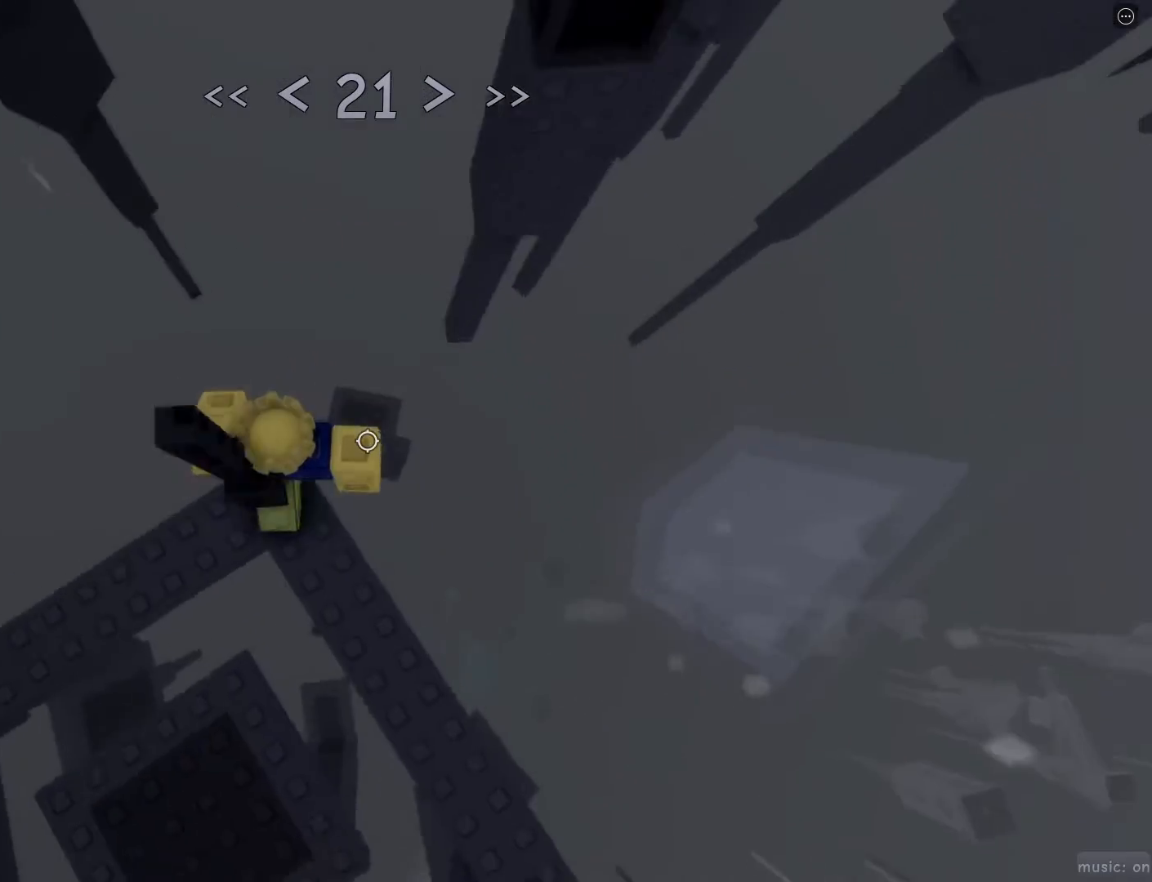
{"keys": ["d", "w"], "mouse": ["wheel"], "events": [[67, "space", "down"], [150, "space", "up"], [483, "mouse_wheel", "down"]]}
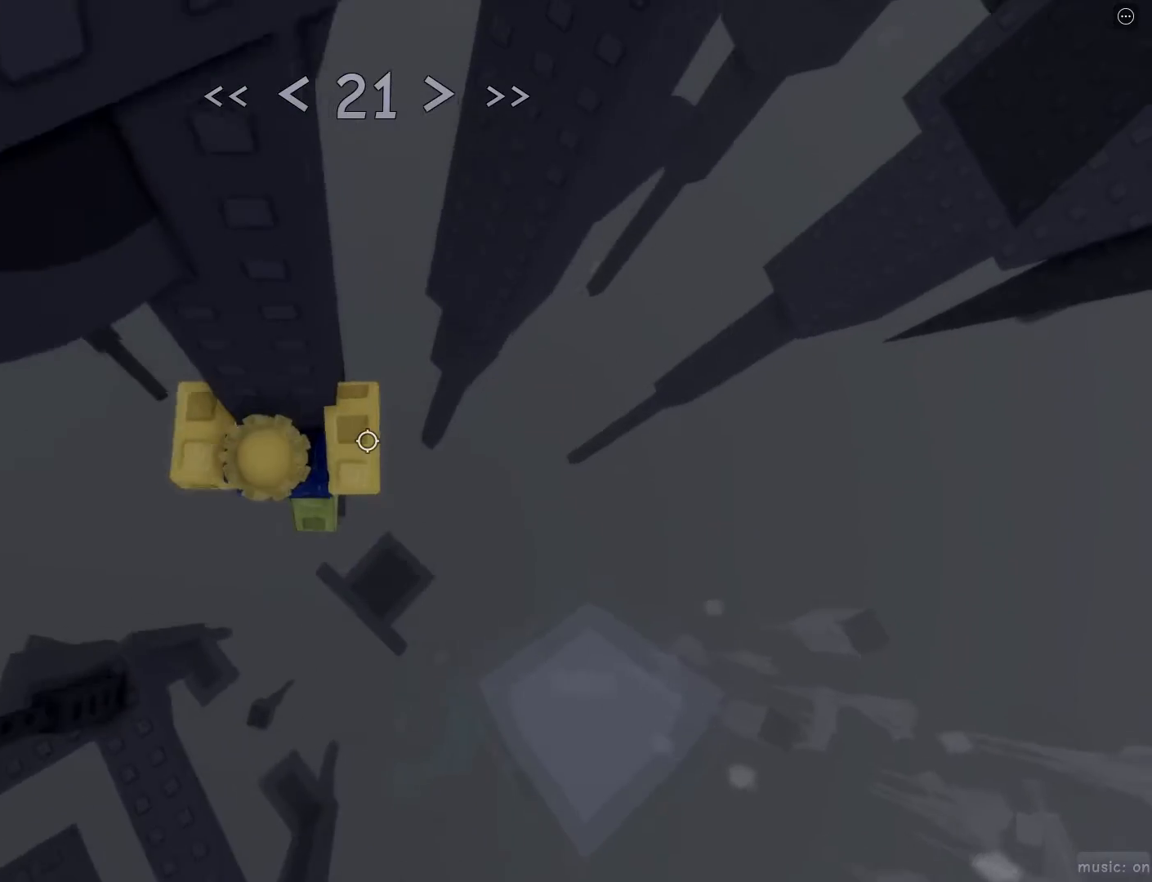
{"keys": ["w"], "mouse": [], "events": [[33, "mouse_wheel", "up"], [83, "d", "up"], [400, "d", "down"], [500, "d", "up"]]}
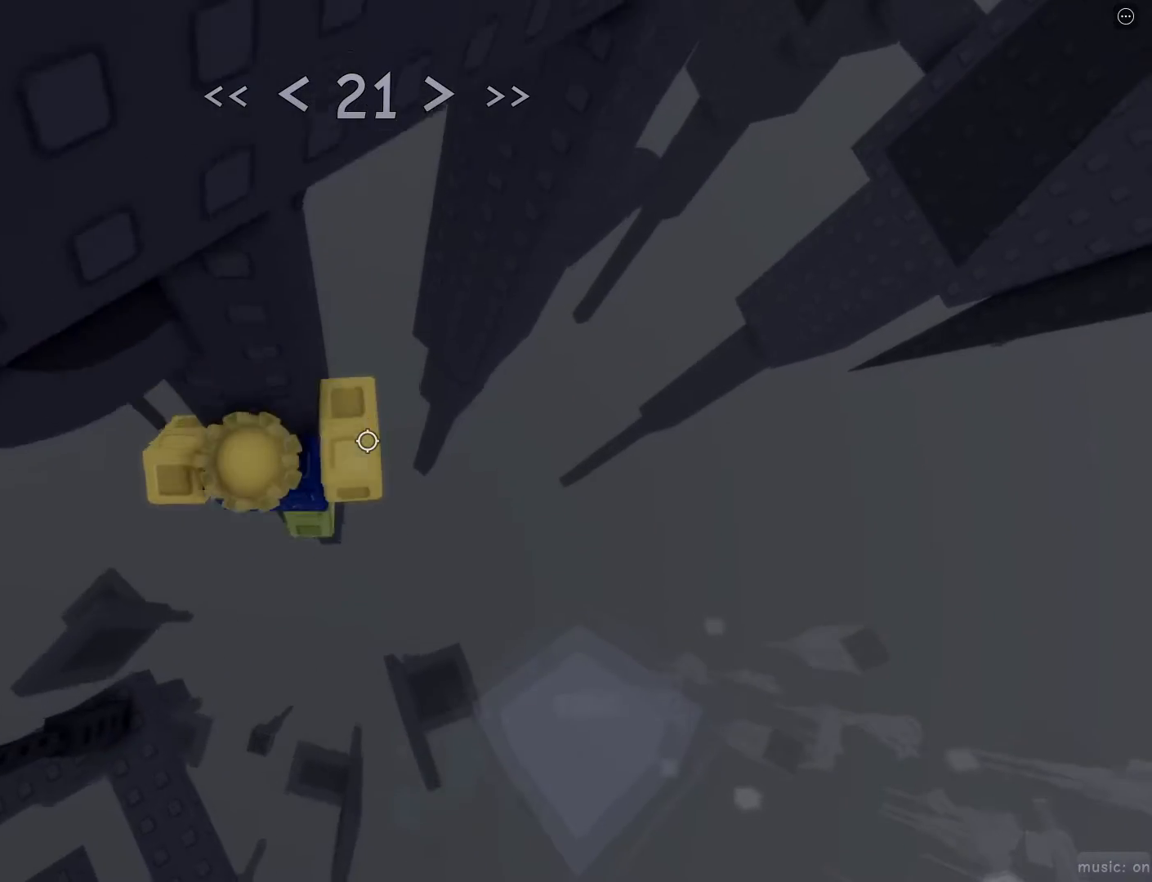
{"keys": ["w"], "mouse": [], "events": [[150, "d", "down"], [233, "d", "up"], [383, "d", "down"], [433, "d", "up"]]}
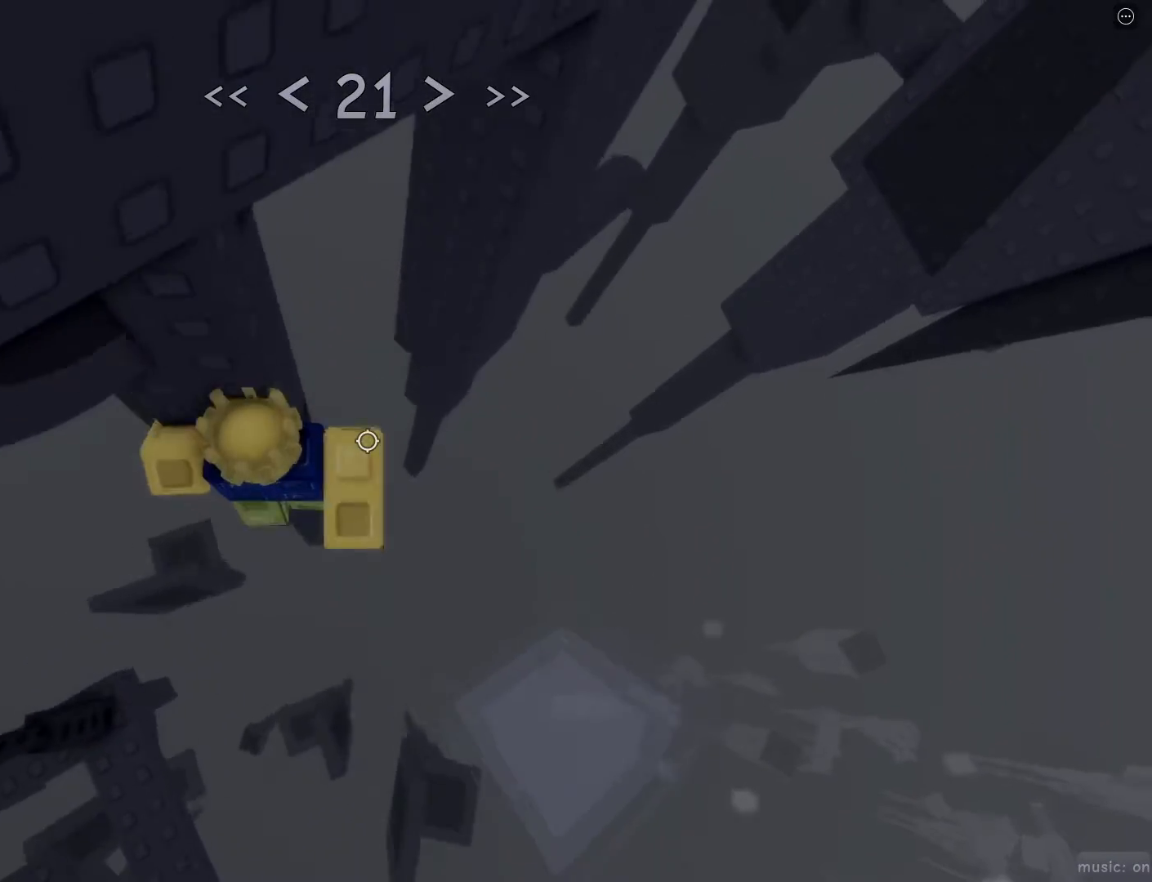
{"keys": ["w"], "mouse": [], "events": [[67, "d", "down"], [117, "d", "up"], [200, "d", "down"], [500, "d", "up"]]}
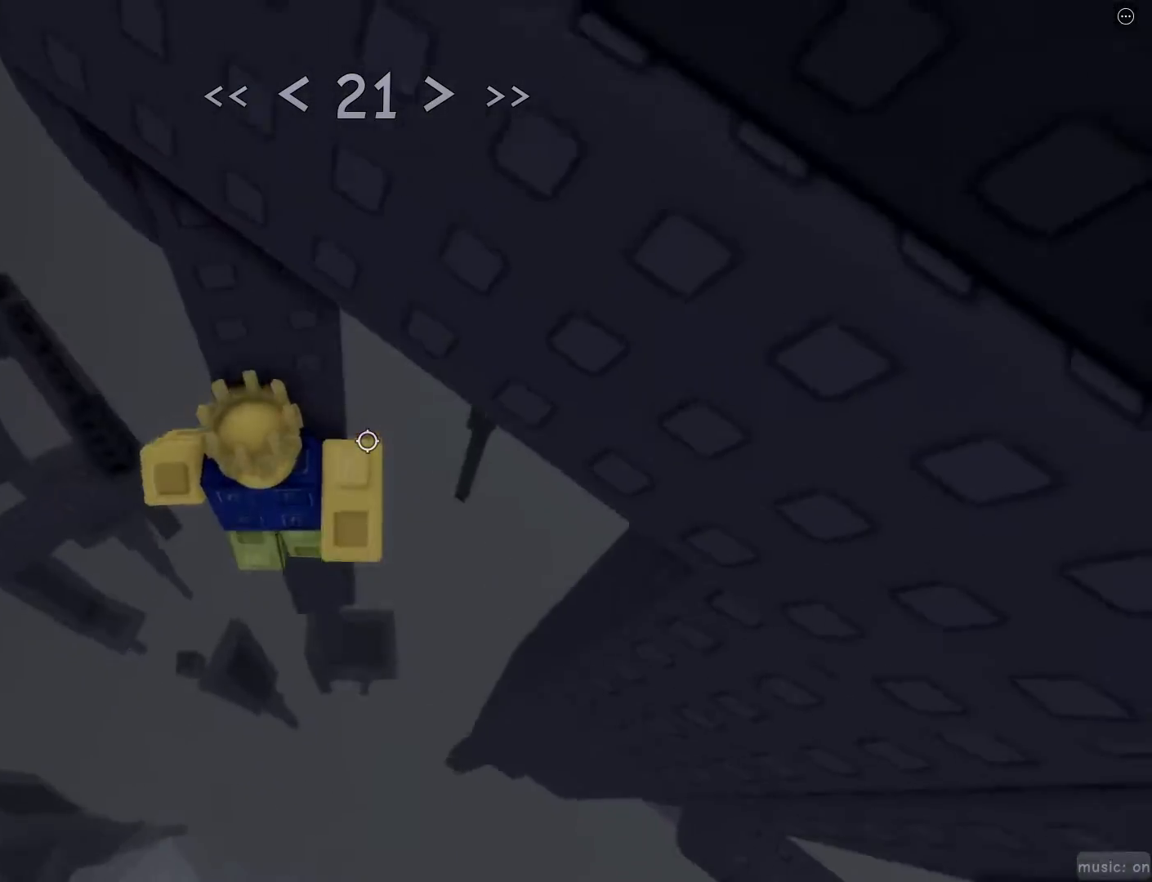
{"keys": [], "mouse": [], "events": [[133, "w", "up"], [417, "a", "down"], [417, "w", "down"], [500, "a", "up"], [500, "w", "up"]]}
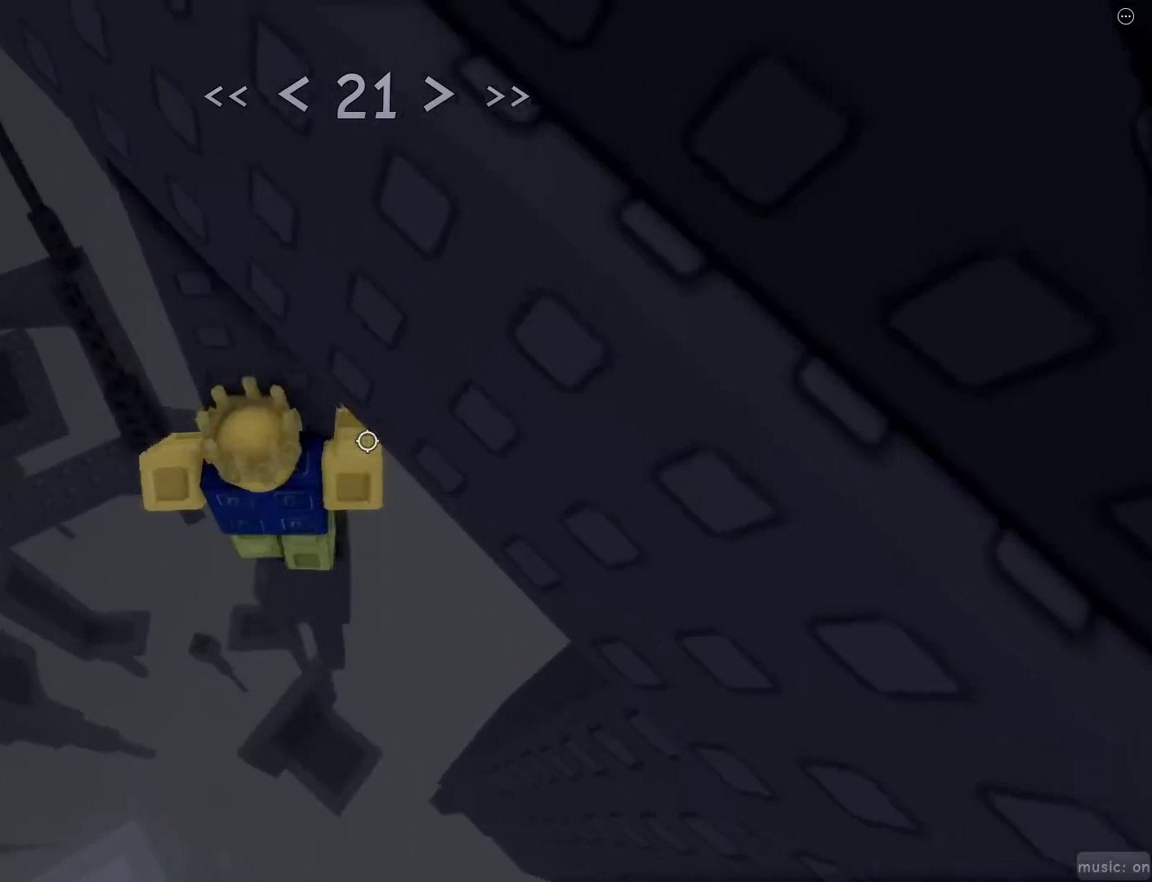
{"keys": [], "mouse": ["right"], "events": [[183, "w", "down"], [233, "shift", "down"], [283, "w", "up"], [383, "mouse_right", "down"], [383, "shift", "up"]]}
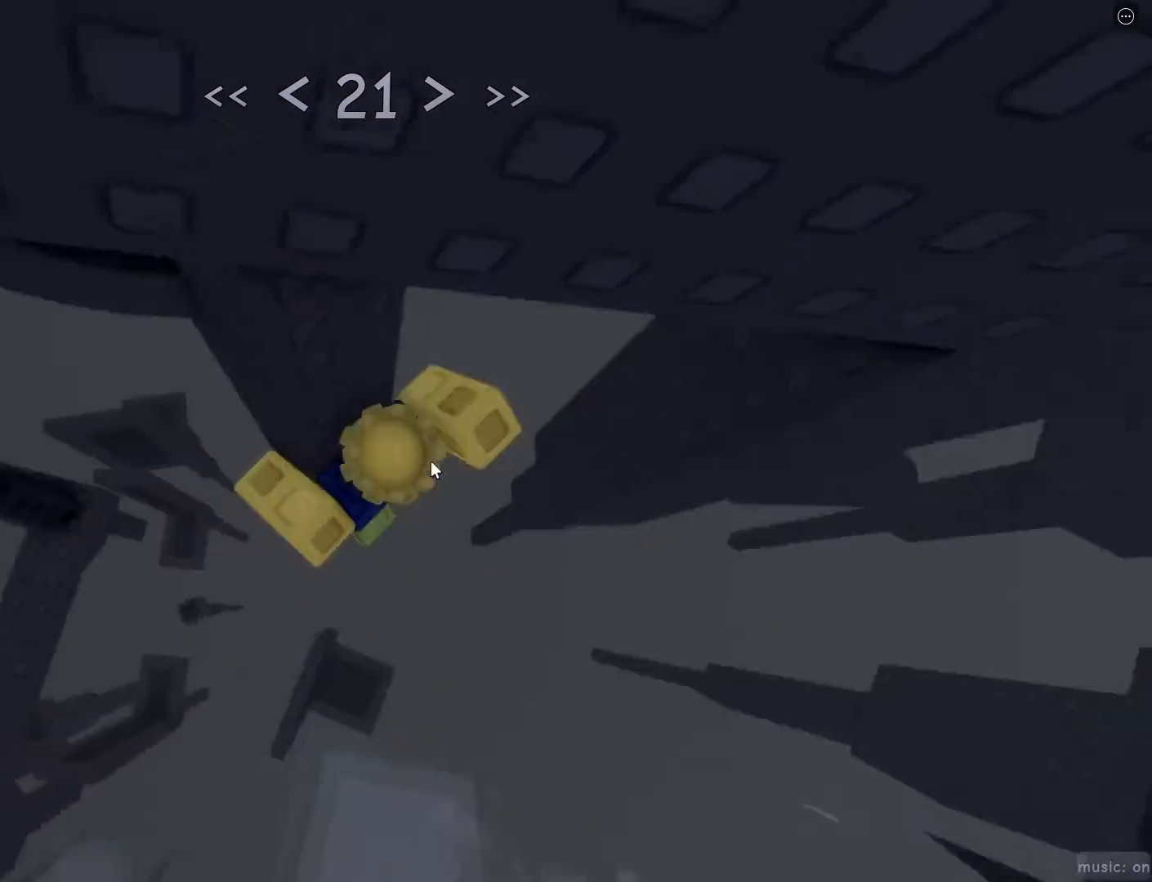
{"keys": ["d"], "mouse": [], "events": [[267, "d", "down"], [267, "shift", "down"], [300, "mouse_right", "up"], [350, "shift", "up"], [350, "space", "down"], [450, "space", "up"]]}
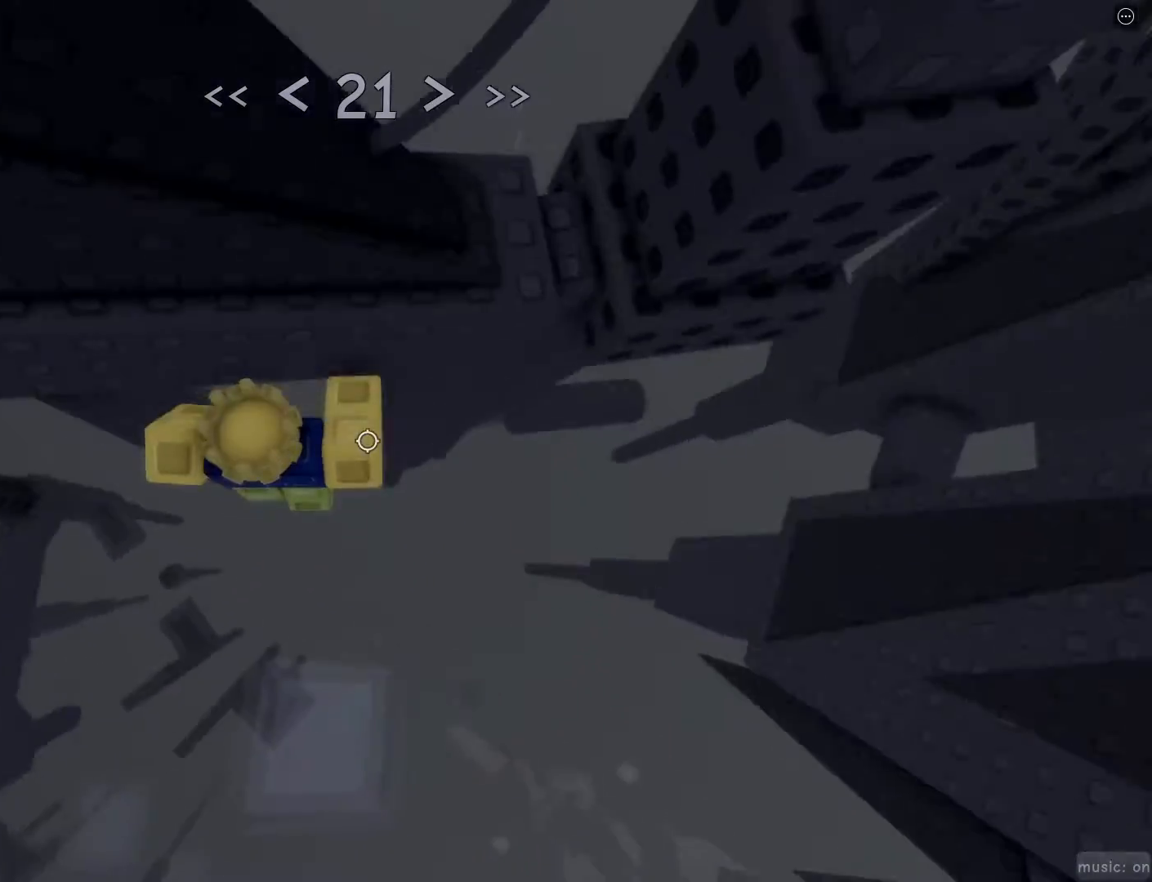
{"keys": ["d"], "mouse": [], "events": []}
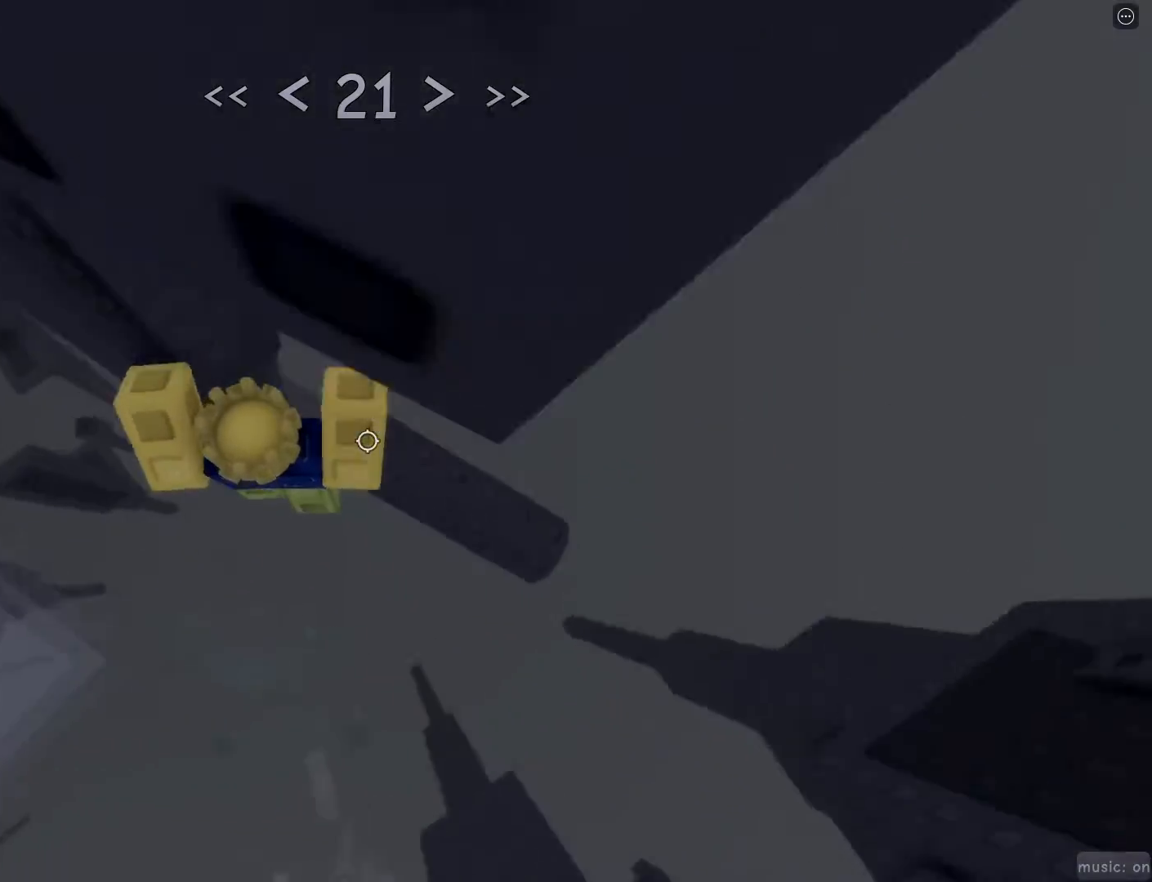
{"keys": ["d"], "mouse": [], "events": []}
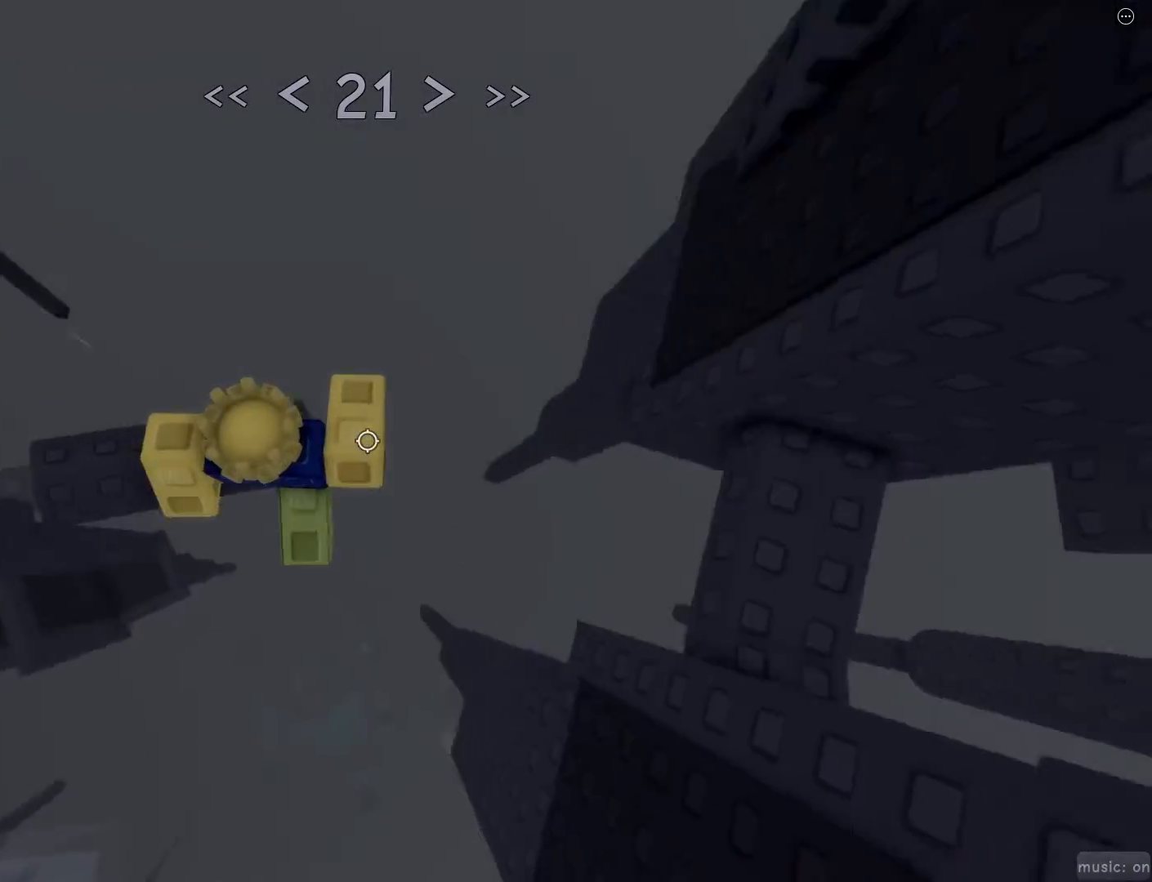
{"keys": ["d"], "mouse": [], "events": [[117, "space", "down"], [150, "mouse_wheel", "down"], [300, "mouse_wheel", "up"], [300, "space", "up"]]}
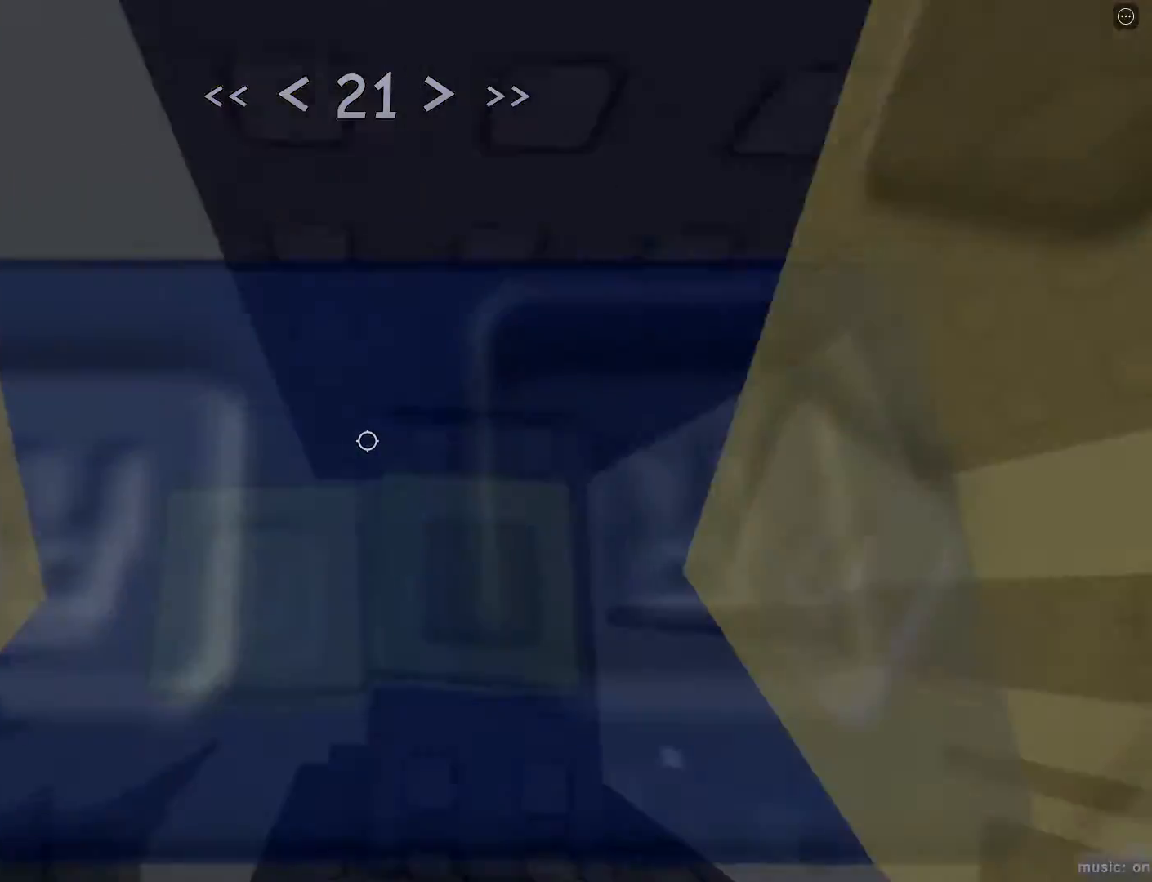
{"keys": ["a"], "mouse": [], "events": [[33, "d", "up"], [83, "space", "down"], [183, "space", "up"], [417, "a", "down"]]}
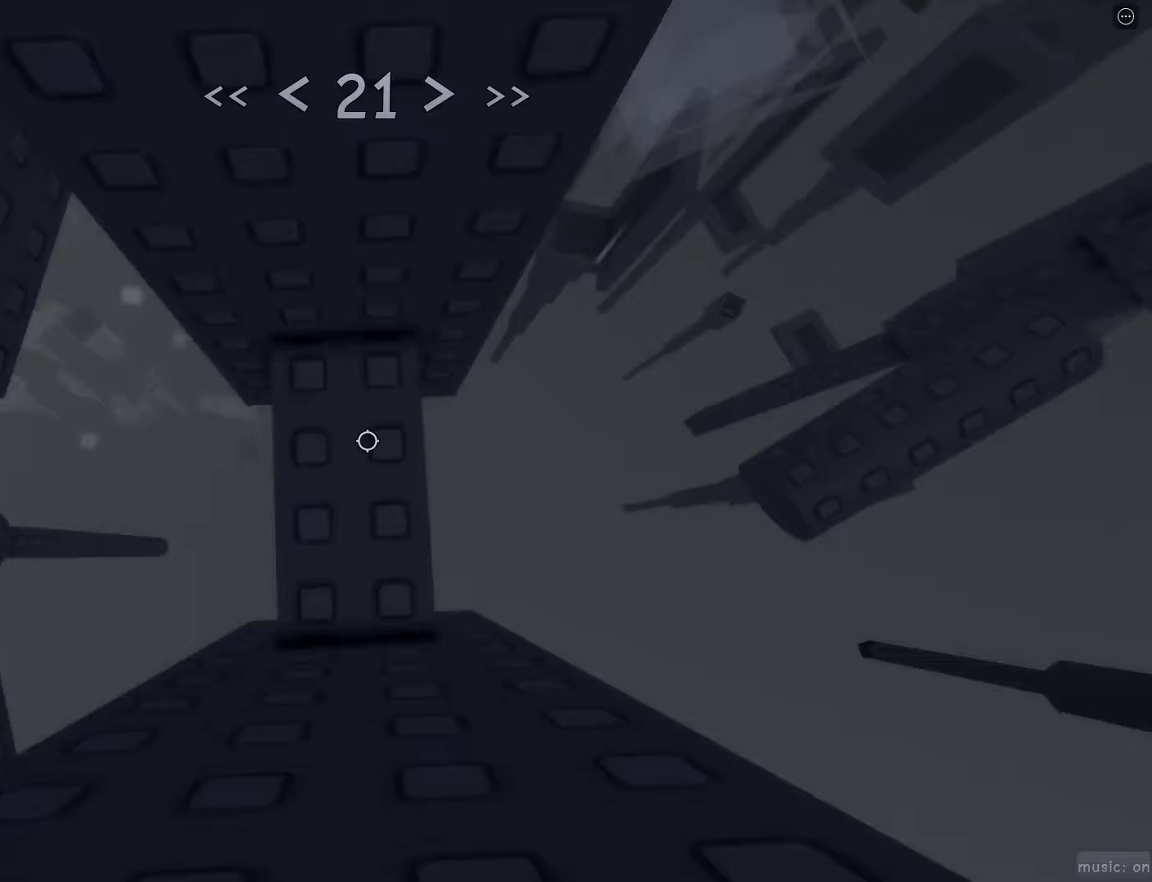
{"keys": [], "mouse": [], "events": [[17, "a", "up"]]}
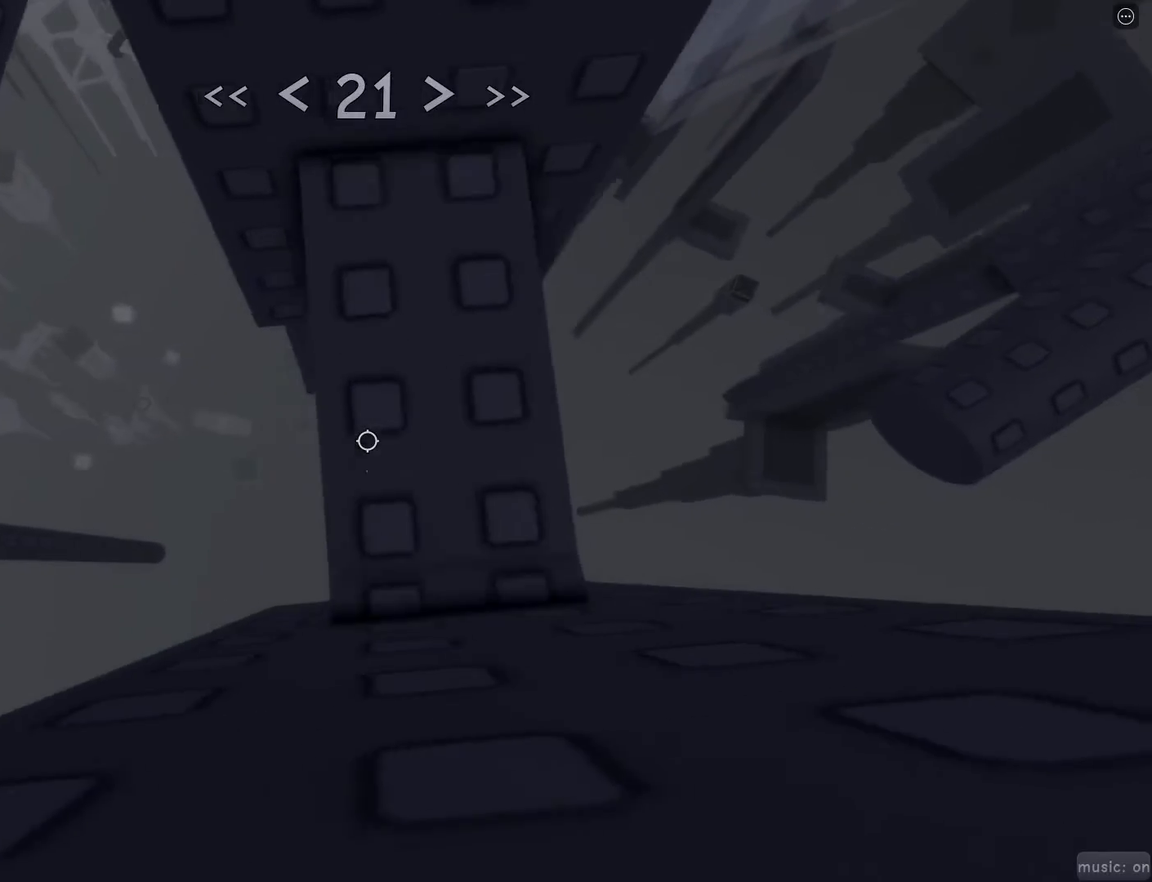
{"keys": ["a"], "mouse": [], "events": [[167, "a", "down"], [300, "space", "down"], [433, "space", "up"]]}
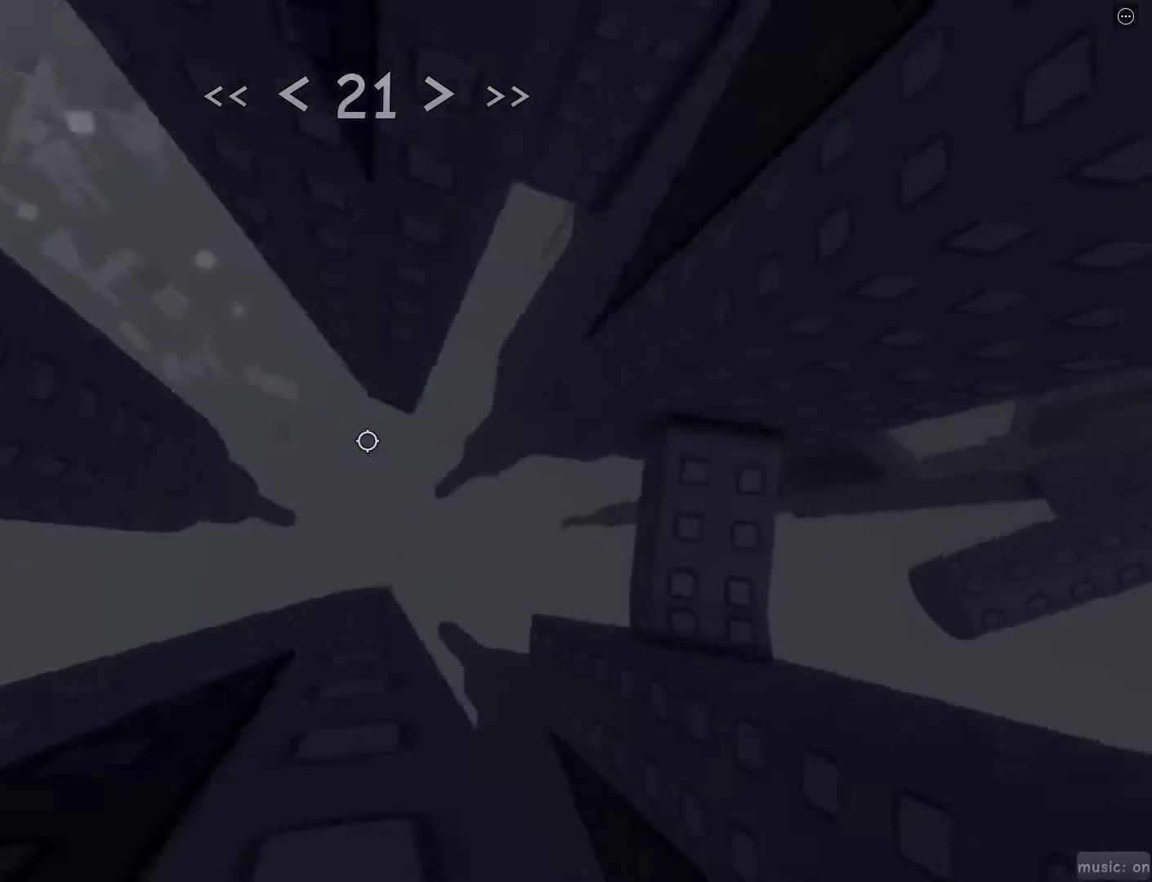
{"keys": ["a", "w"], "mouse": [], "events": [[317, "w", "down"]]}
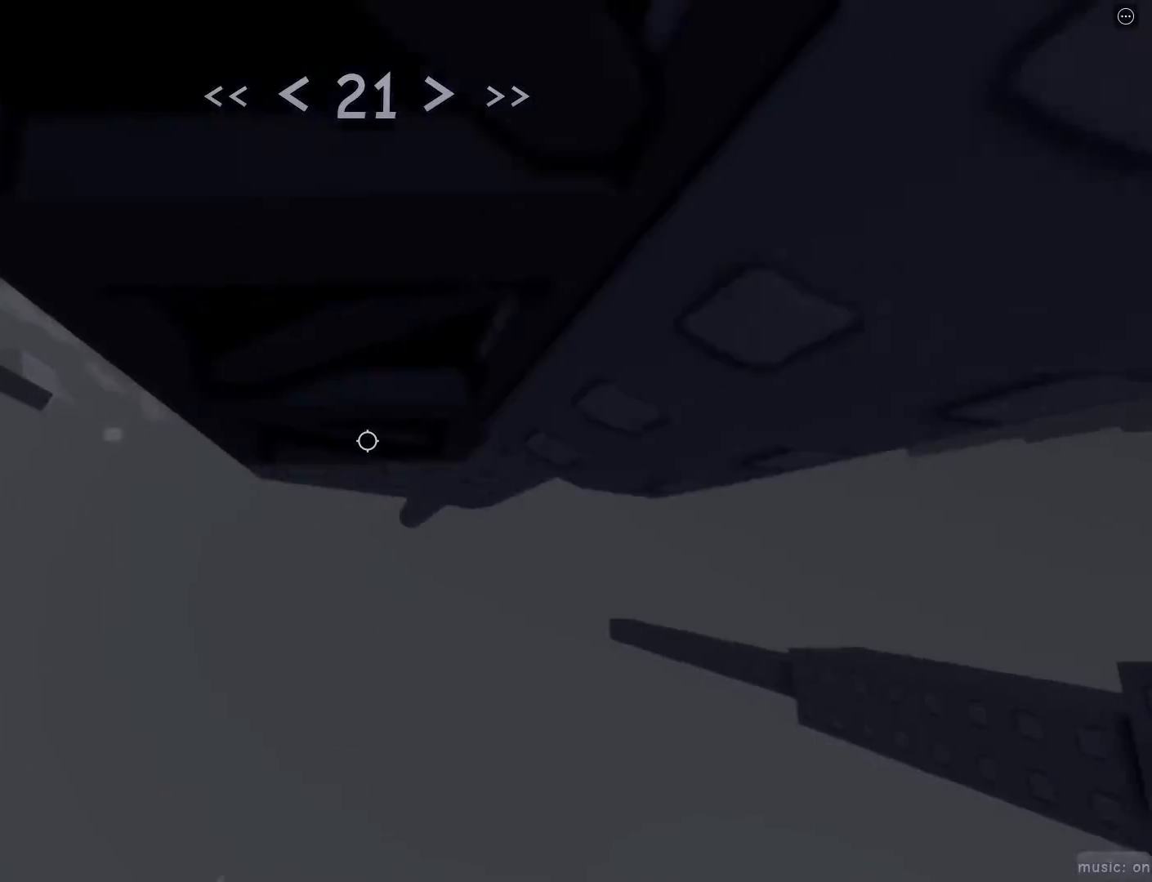
{"keys": ["w"], "mouse": [], "events": [[50, "a", "up"]]}
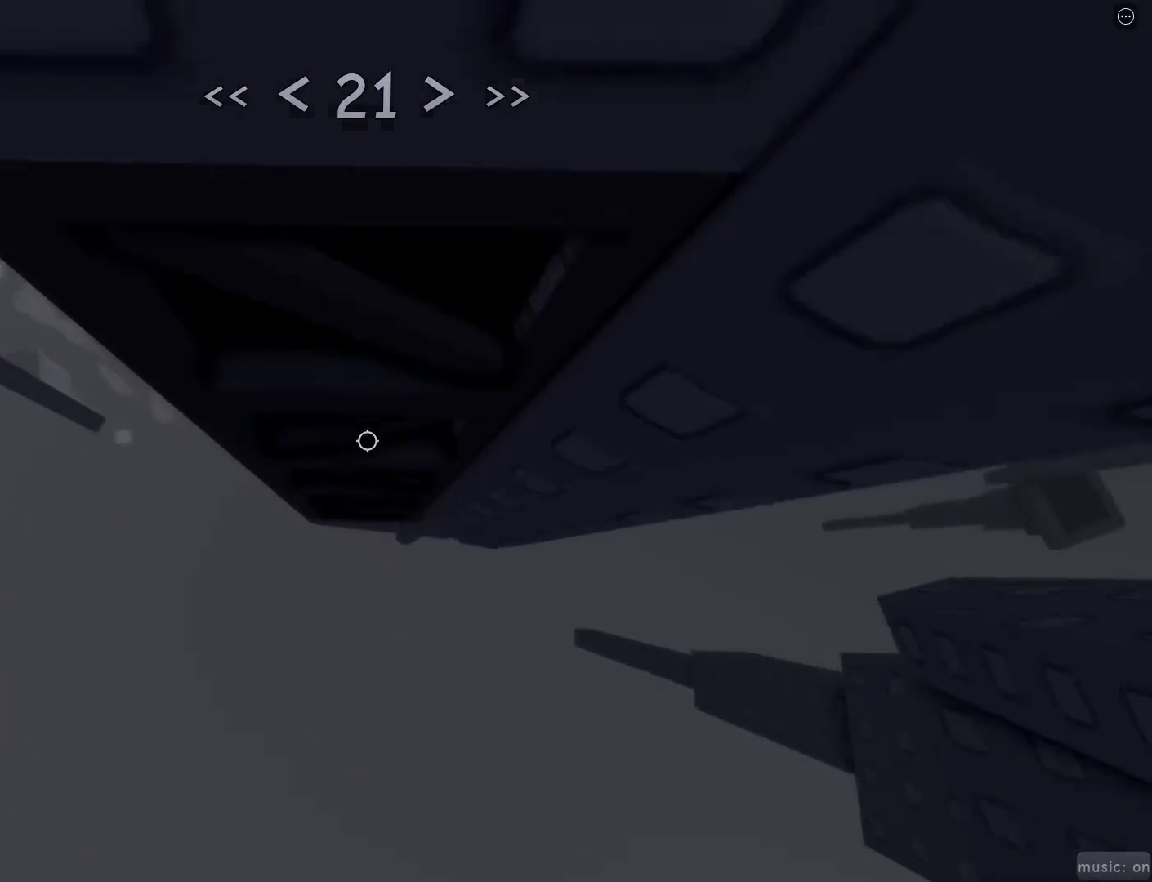
{"keys": [], "mouse": [], "events": [[433, "w", "up"]]}
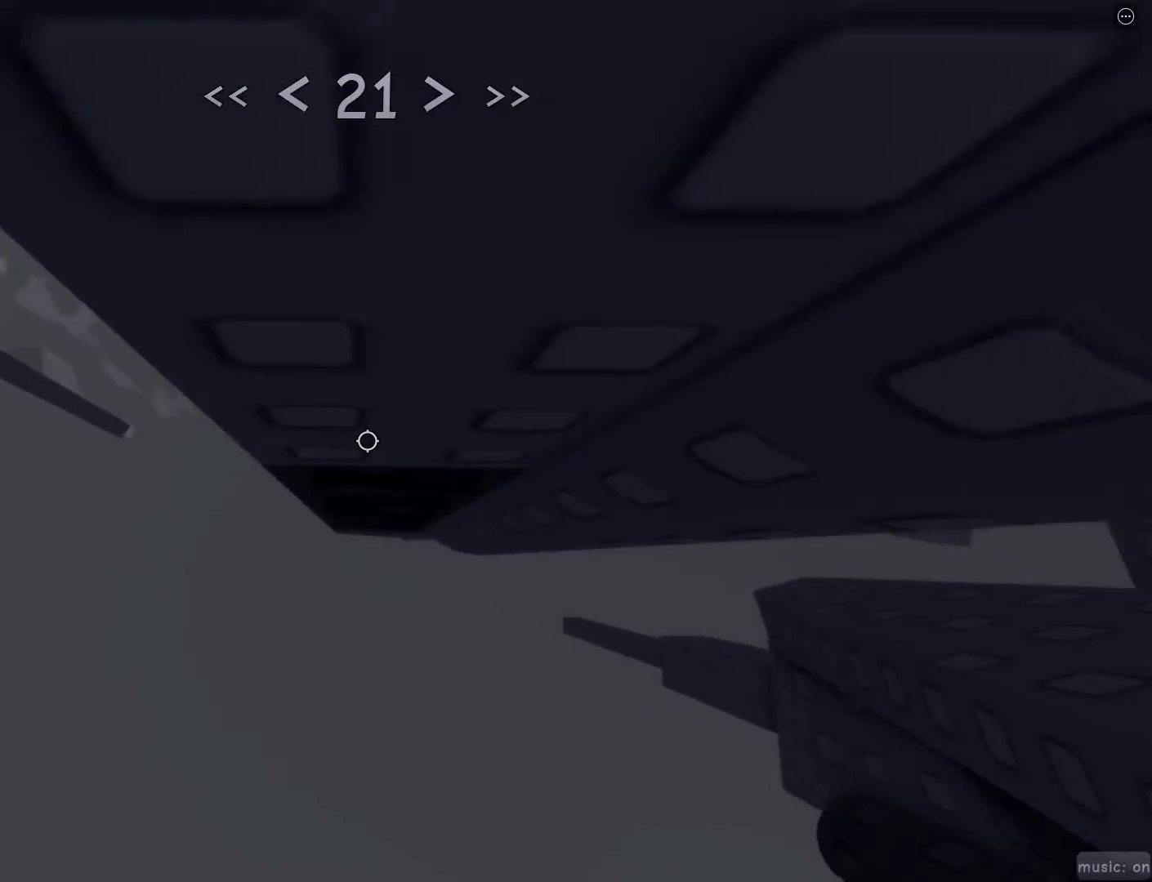
{"keys": ["a", "w"], "mouse": [], "events": [[167, "a", "down"], [217, "space", "down"], [317, "space", "up"], [500, "w", "down"]]}
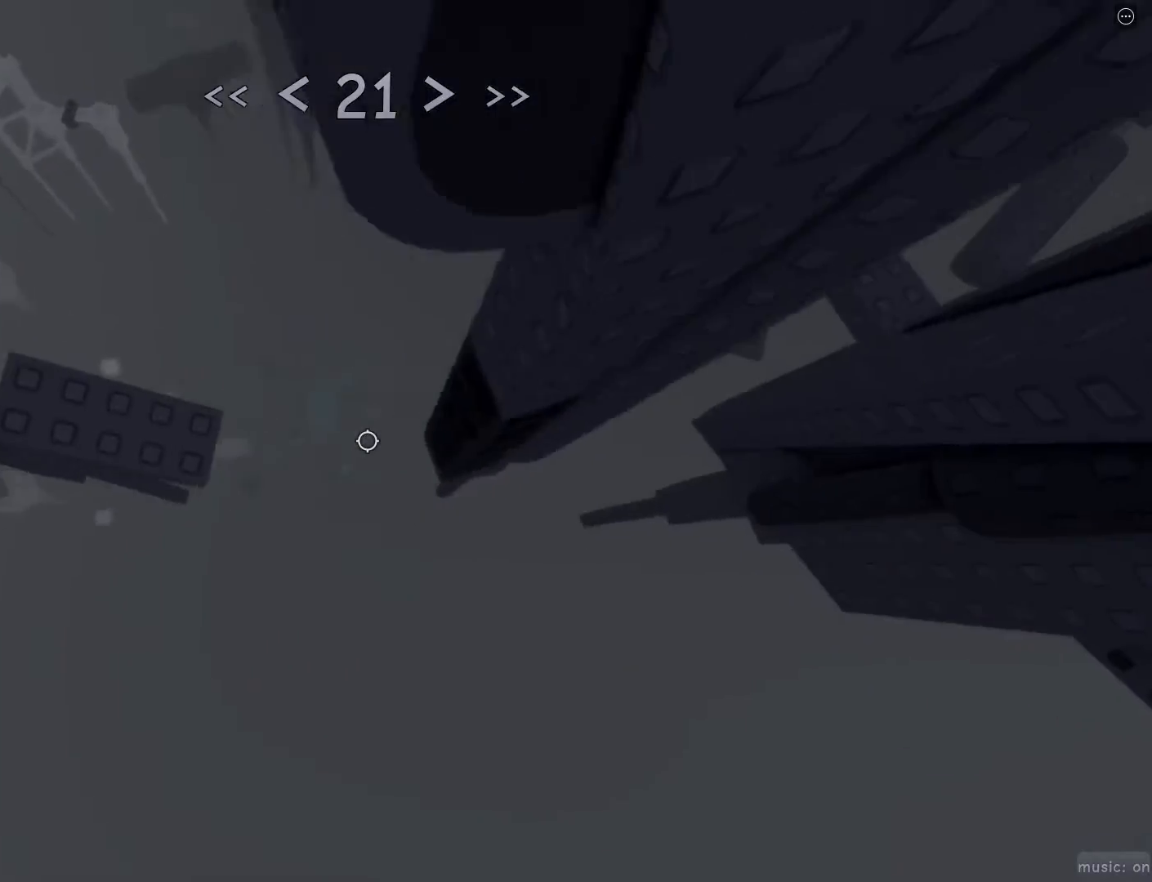
{"keys": ["w"], "mouse": [], "events": [[150, "a", "up"]]}
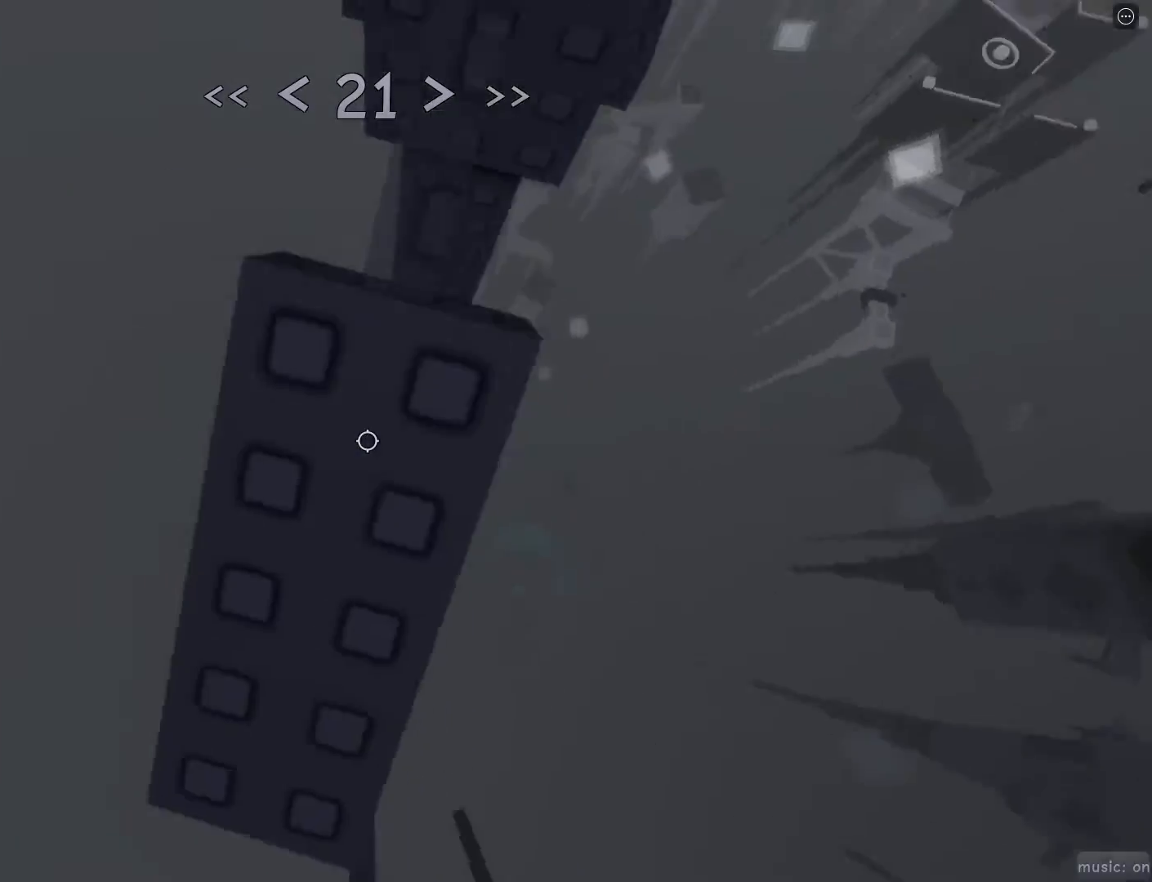
{"keys": [], "mouse": [], "events": [[67, "w", "up"], [167, "d", "down"], [267, "d", "up"], [350, "mouse_wheel", "down"], [417, "mouse_wheel", "up"]]}
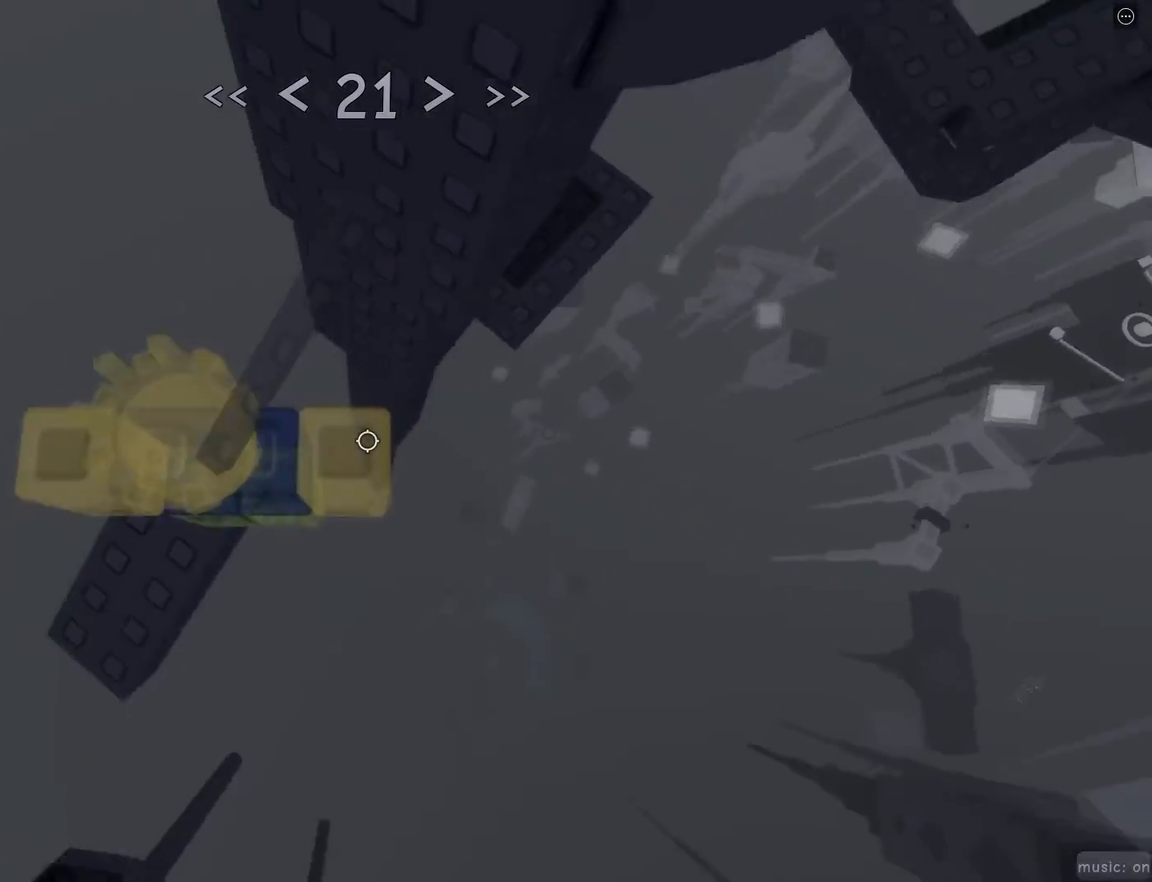
{"keys": ["d"], "mouse": [], "events": [[83, "d", "down"], [217, "space", "down"], [267, "space", "up"]]}
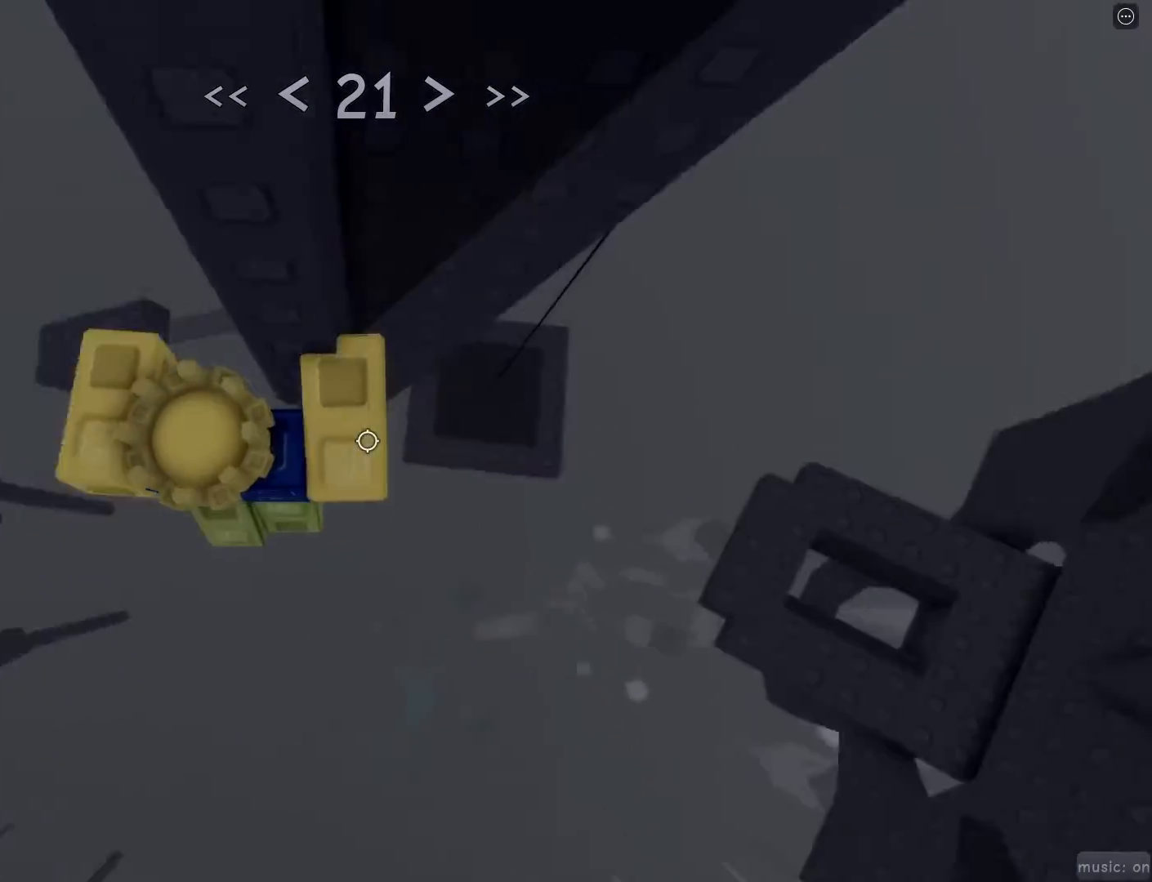
{"keys": ["w"], "mouse": [], "events": [[233, "mouse_wheel", "down"], [283, "mouse_wheel", "up"], [283, "w", "down"], [383, "d", "up"]]}
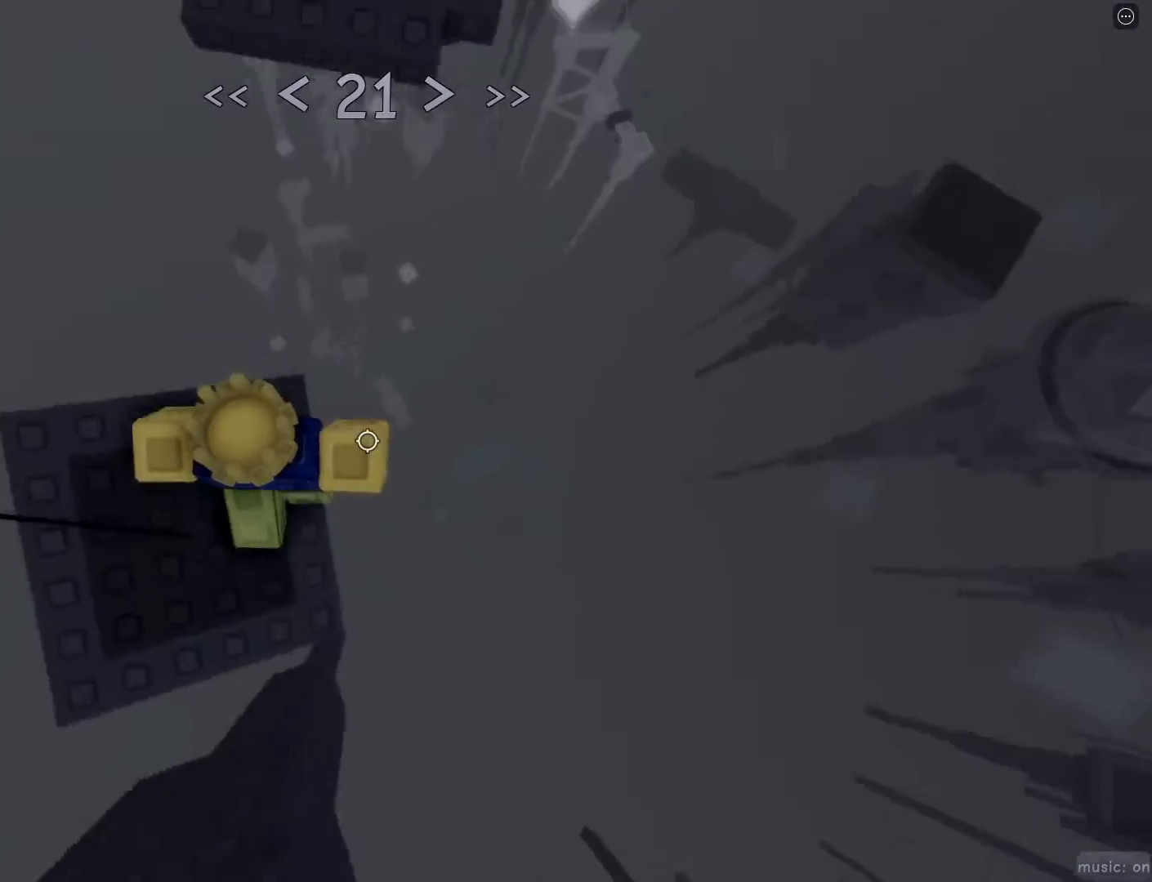
{"keys": ["w"], "mouse": [], "events": [[117, "space", "down"], [167, "space", "up"], [217, "mouse_wheel", "down"], [383, "mouse_wheel", "up"]]}
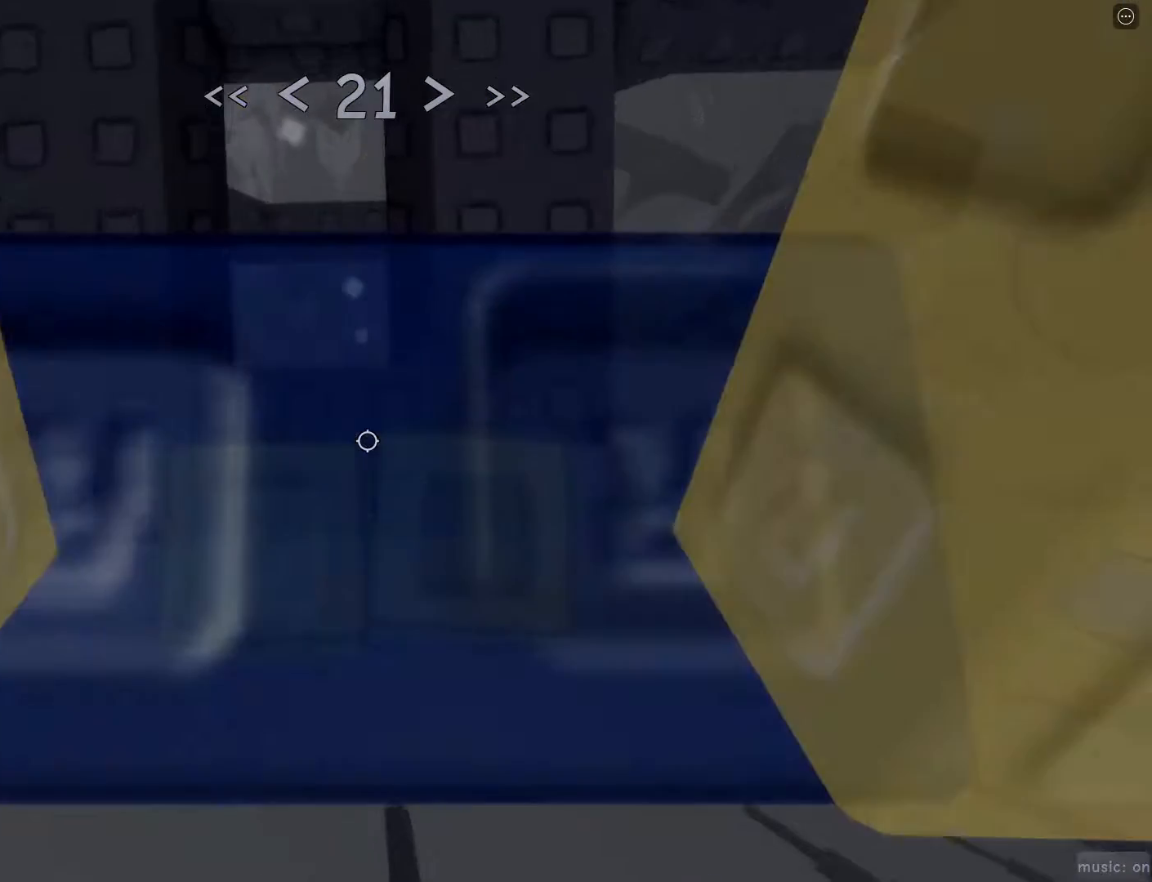
{"keys": [], "mouse": [], "events": [[33, "shift", "down"], [167, "shift", "up"], [217, "w", "up"], [367, "w", "down"], [450, "w", "up"]]}